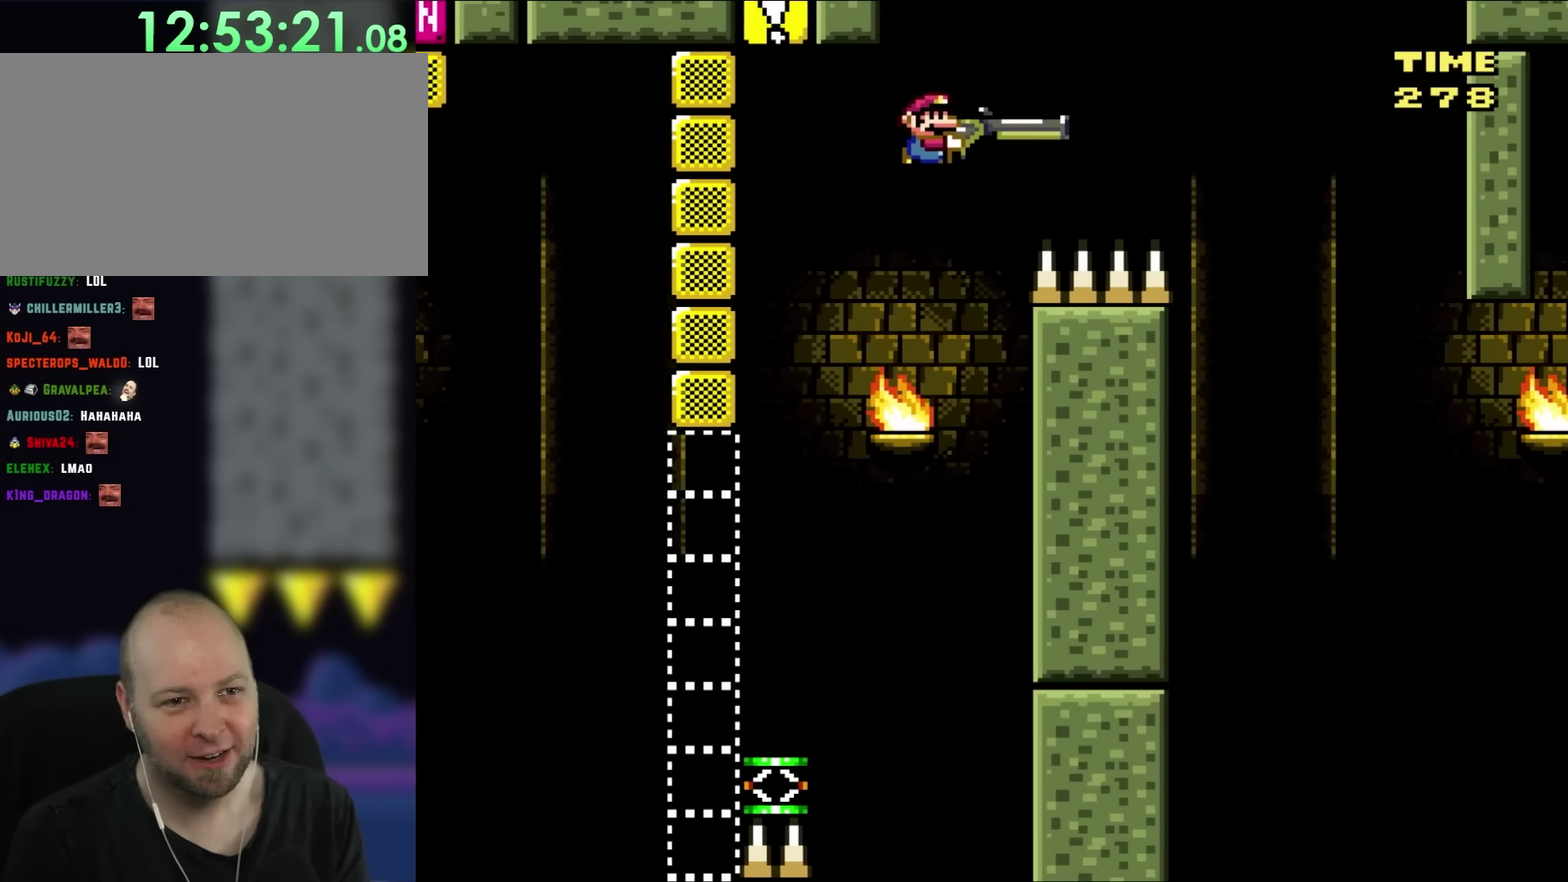
Gameplay with a controller (Nintendo layout); each line is a JSON object with the inputs held at the frame after it. "events" lists button and stick changes between this image and that frame as [ms after this image, input, new state], when the widget could be followed in between. Not read: L3 R1 R3.
{"buttons": ["Y", "DPAD_RIGHT"], "events": [[500, "B", "up"]]}
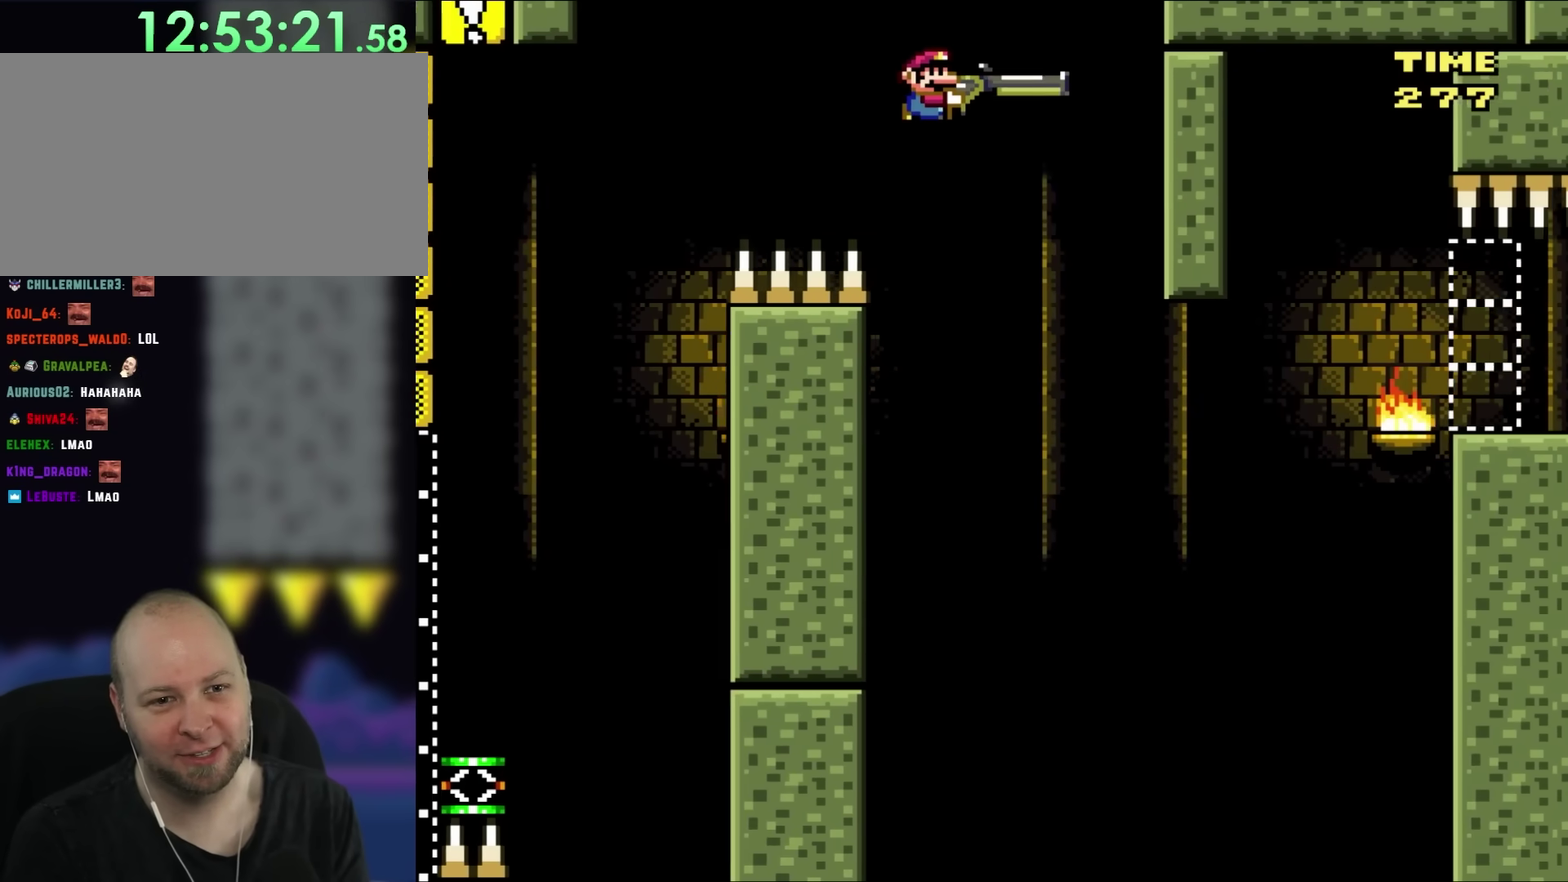
{"buttons": ["B", "X", "Y", "DPAD_DOWN", "DPAD_RIGHT"], "events": [[167, "B", "down"], [367, "DPAD_DOWN", "down"], [500, "X", "down"]]}
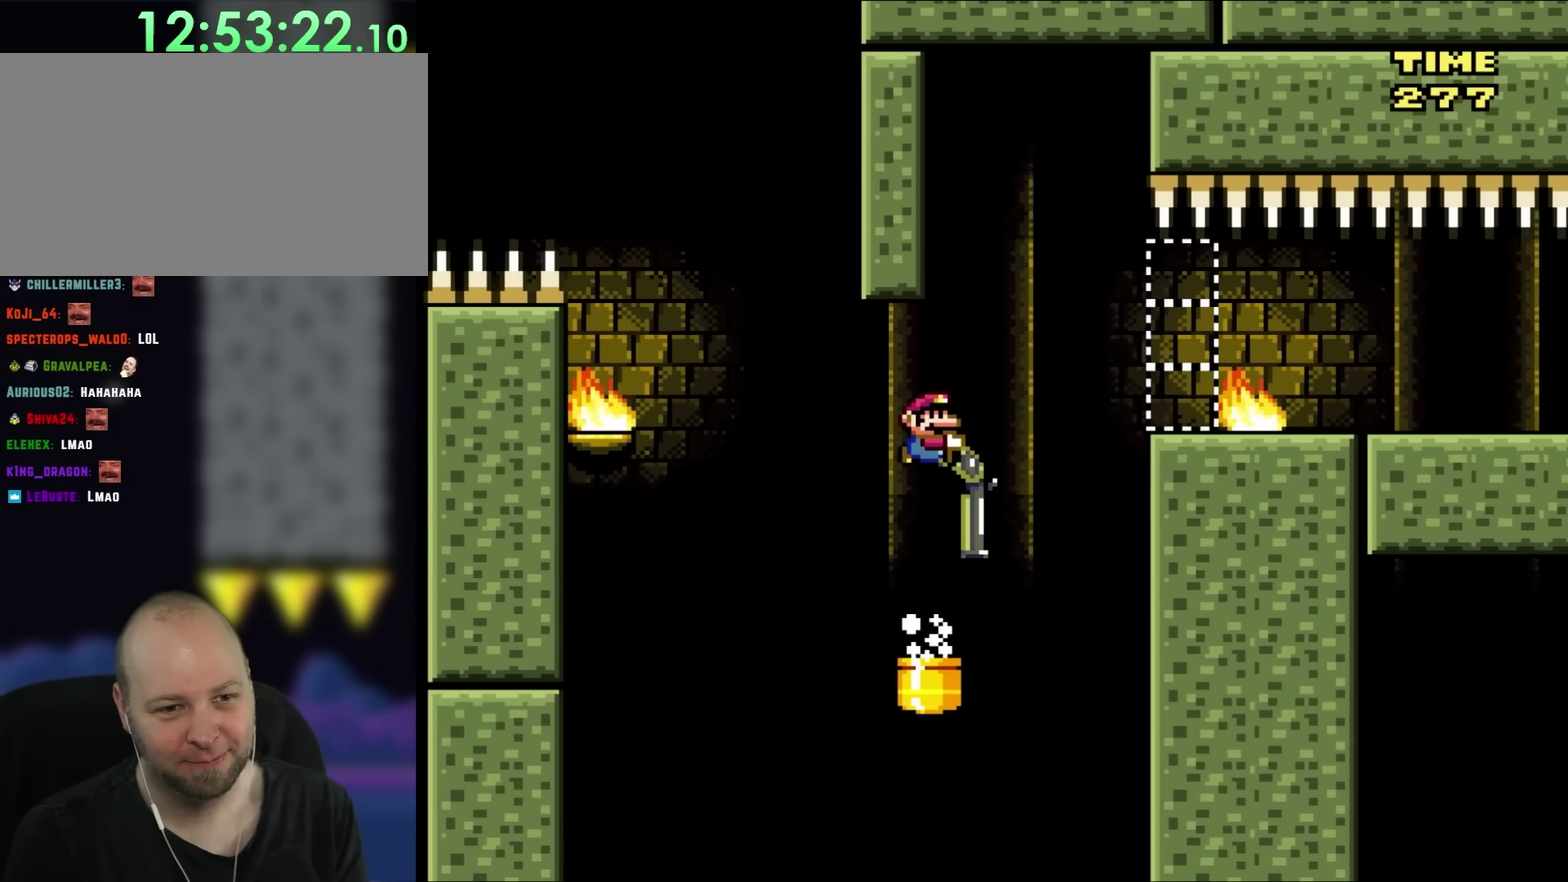
{"buttons": ["B", "Y", "DPAD_RIGHT"], "events": [[100, "DPAD_DOWN", "up"], [167, "X", "up"]]}
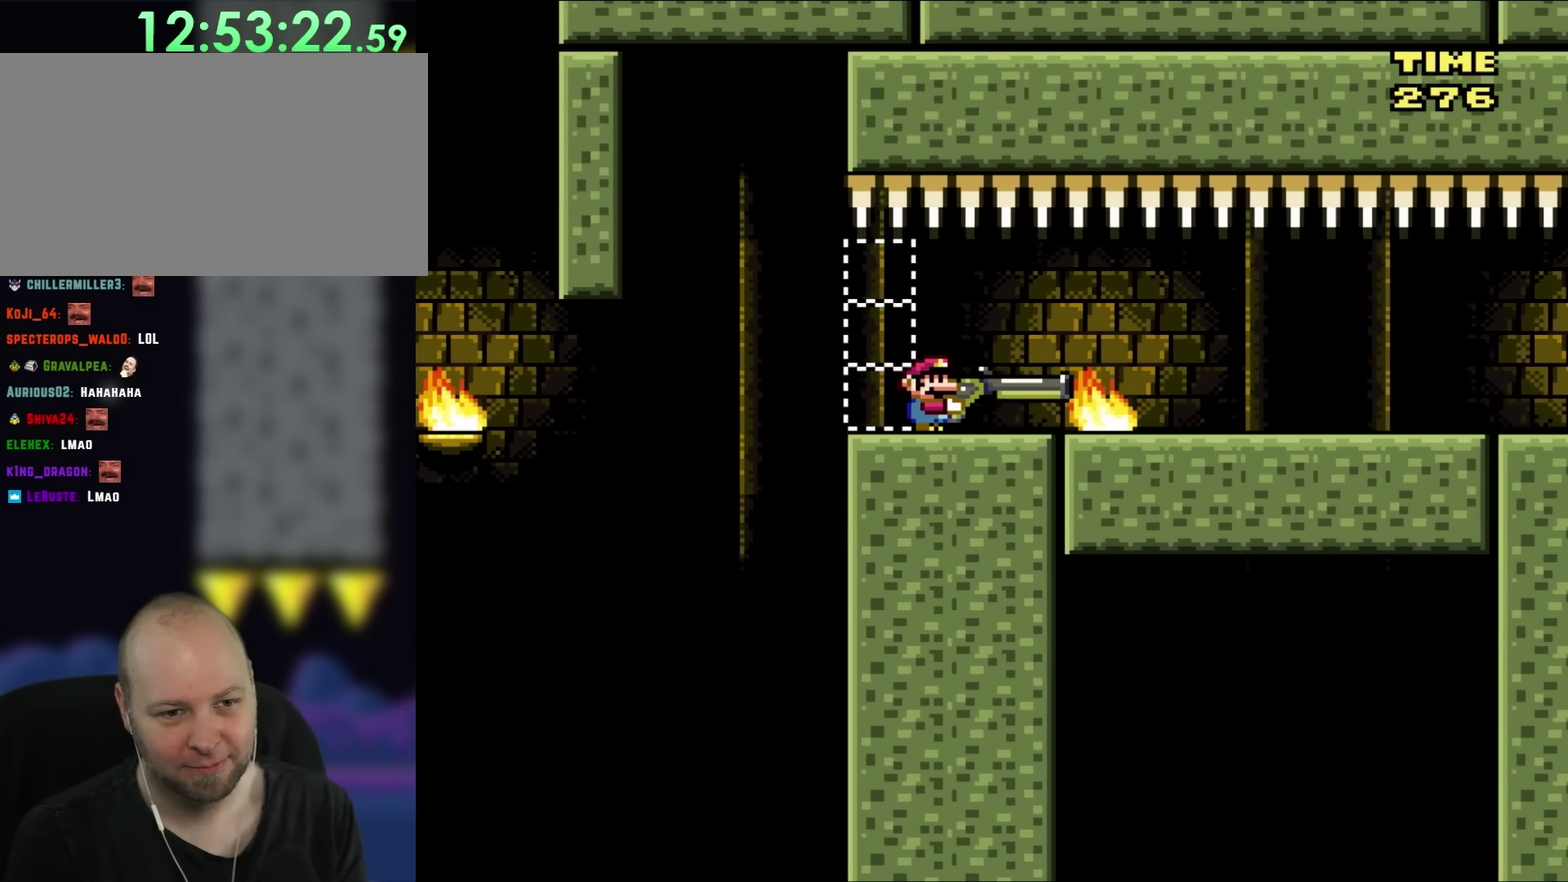
{"buttons": ["Y", "DPAD_DOWN", "DPAD_RIGHT"], "events": [[500, "B", "up"], [500, "DPAD_DOWN", "down"]]}
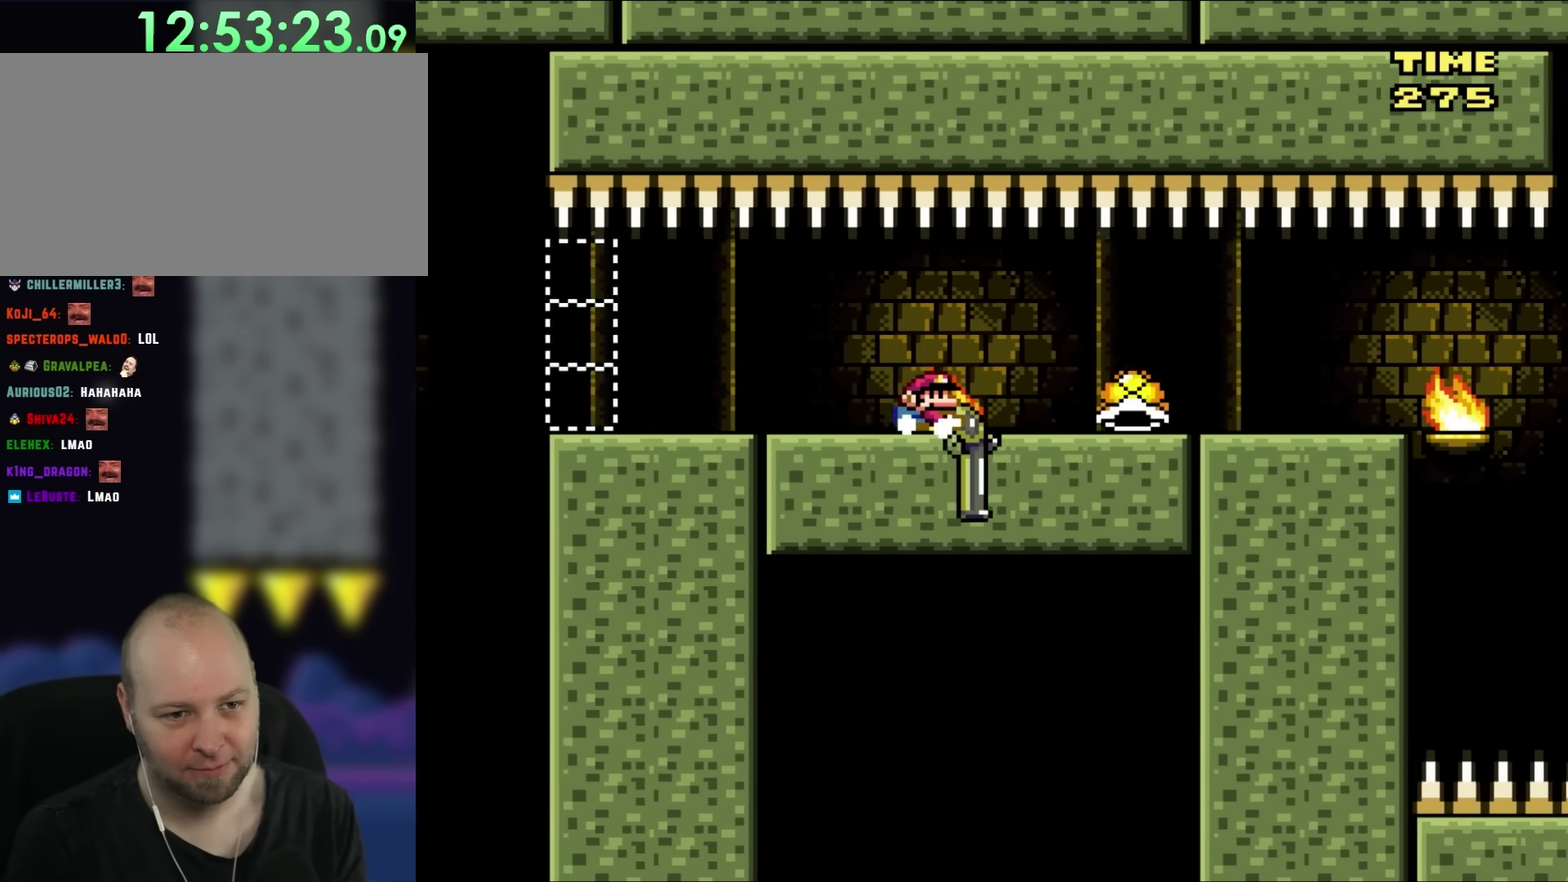
{"buttons": ["Y", "DPAD_RIGHT"], "events": [[67, "DPAD_RIGHT", "up"], [117, "X", "down"], [367, "DPAD_RIGHT", "down"], [367, "X", "up"], [467, "DPAD_DOWN", "up"]]}
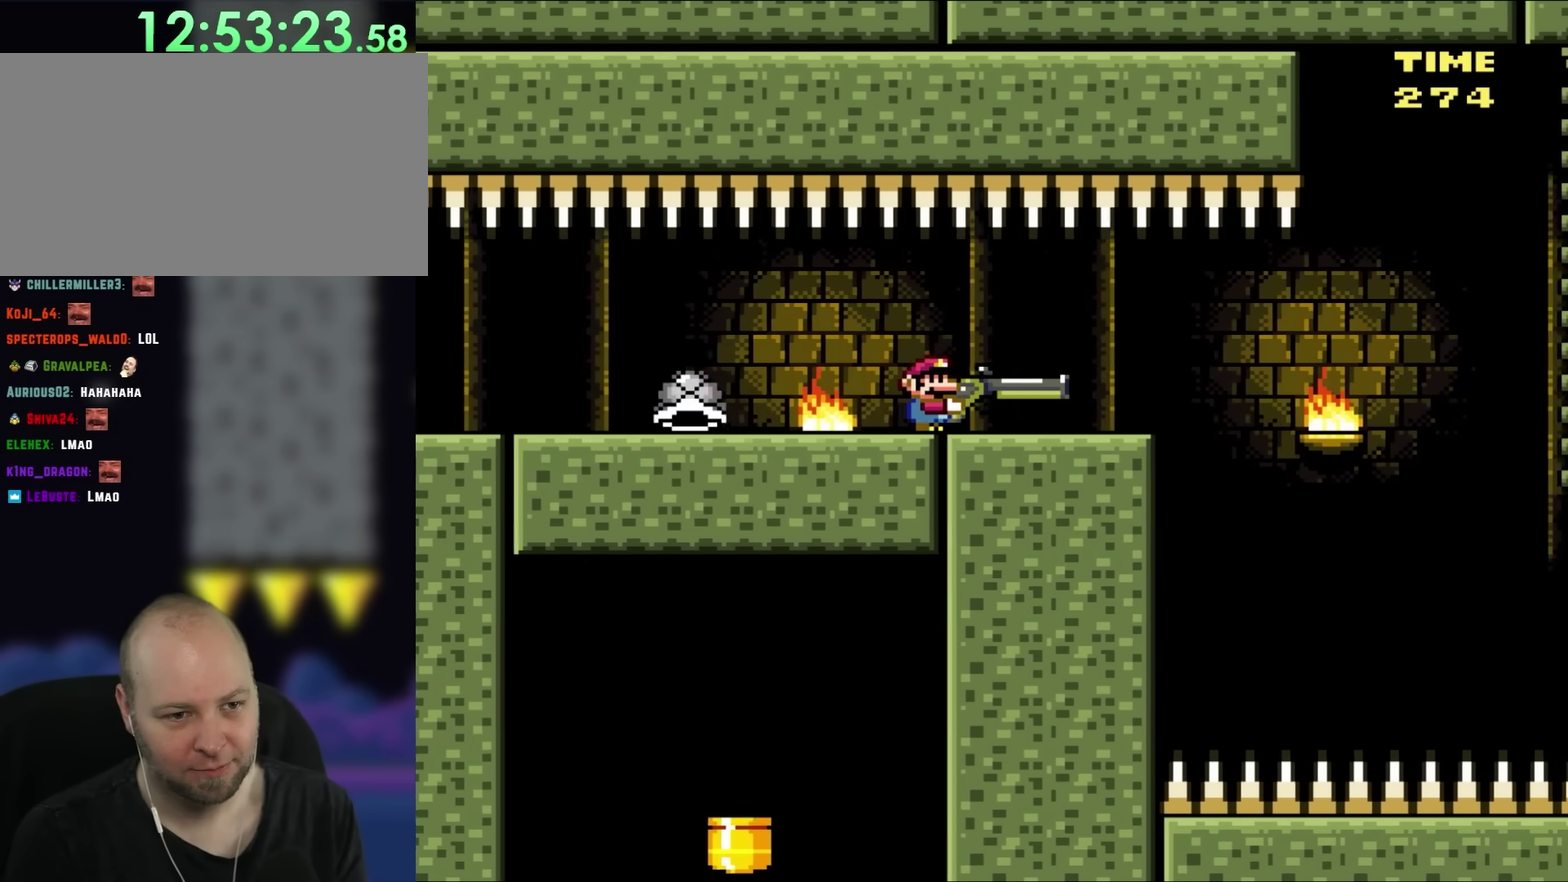
{"buttons": ["Y", "DPAD_LEFT"], "events": [[417, "DPAD_LEFT", "down"], [417, "DPAD_RIGHT", "up"]]}
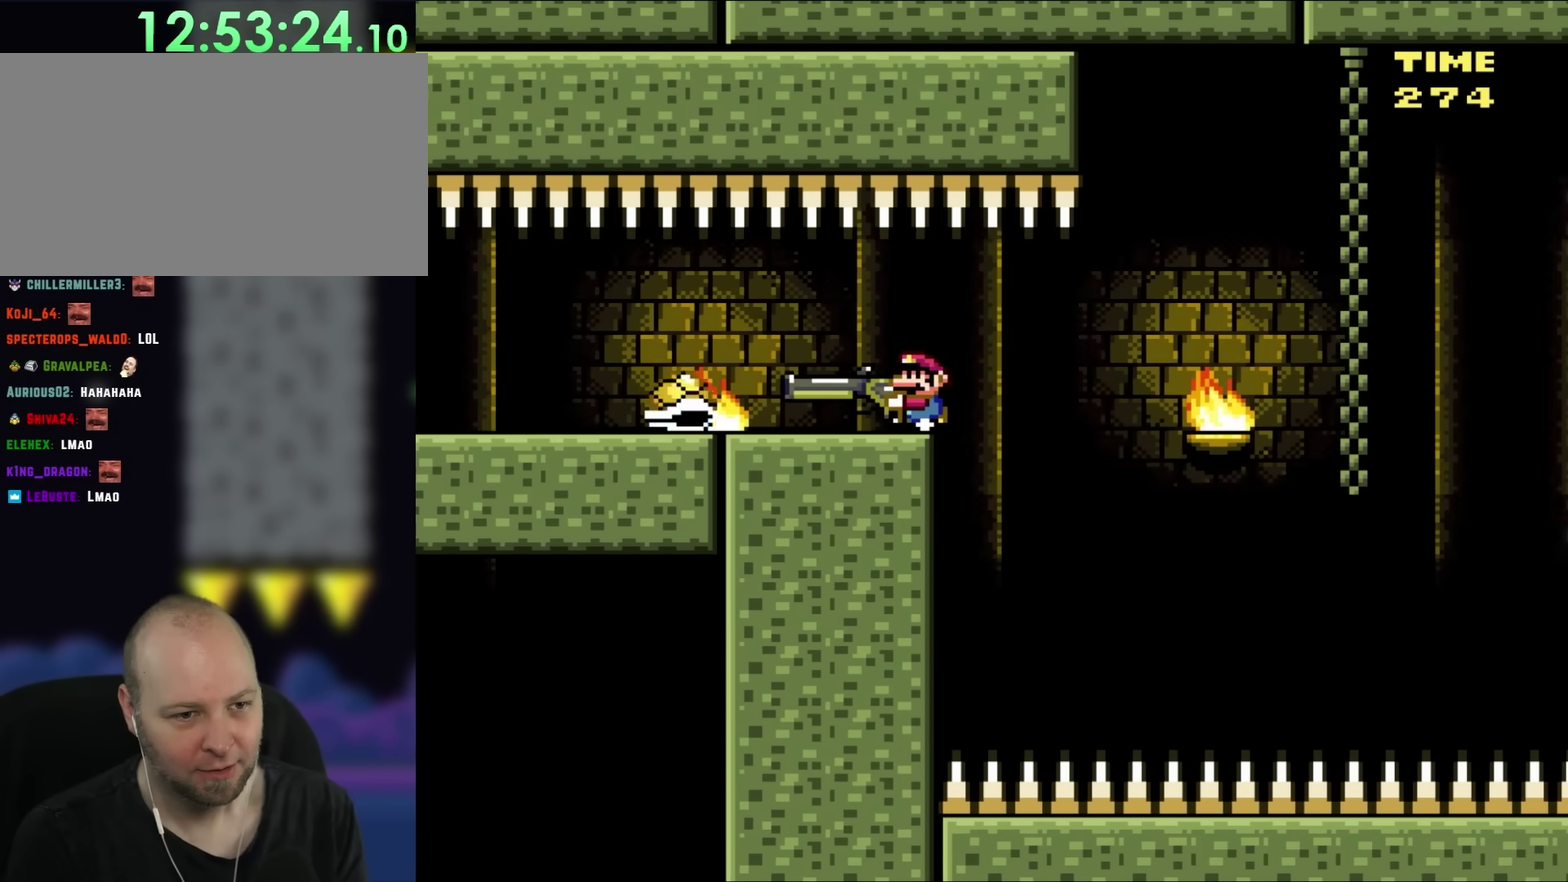
{"buttons": ["Y", "DPAD_RIGHT"], "events": [[200, "DPAD_LEFT", "up"], [300, "DPAD_RIGHT", "down"]]}
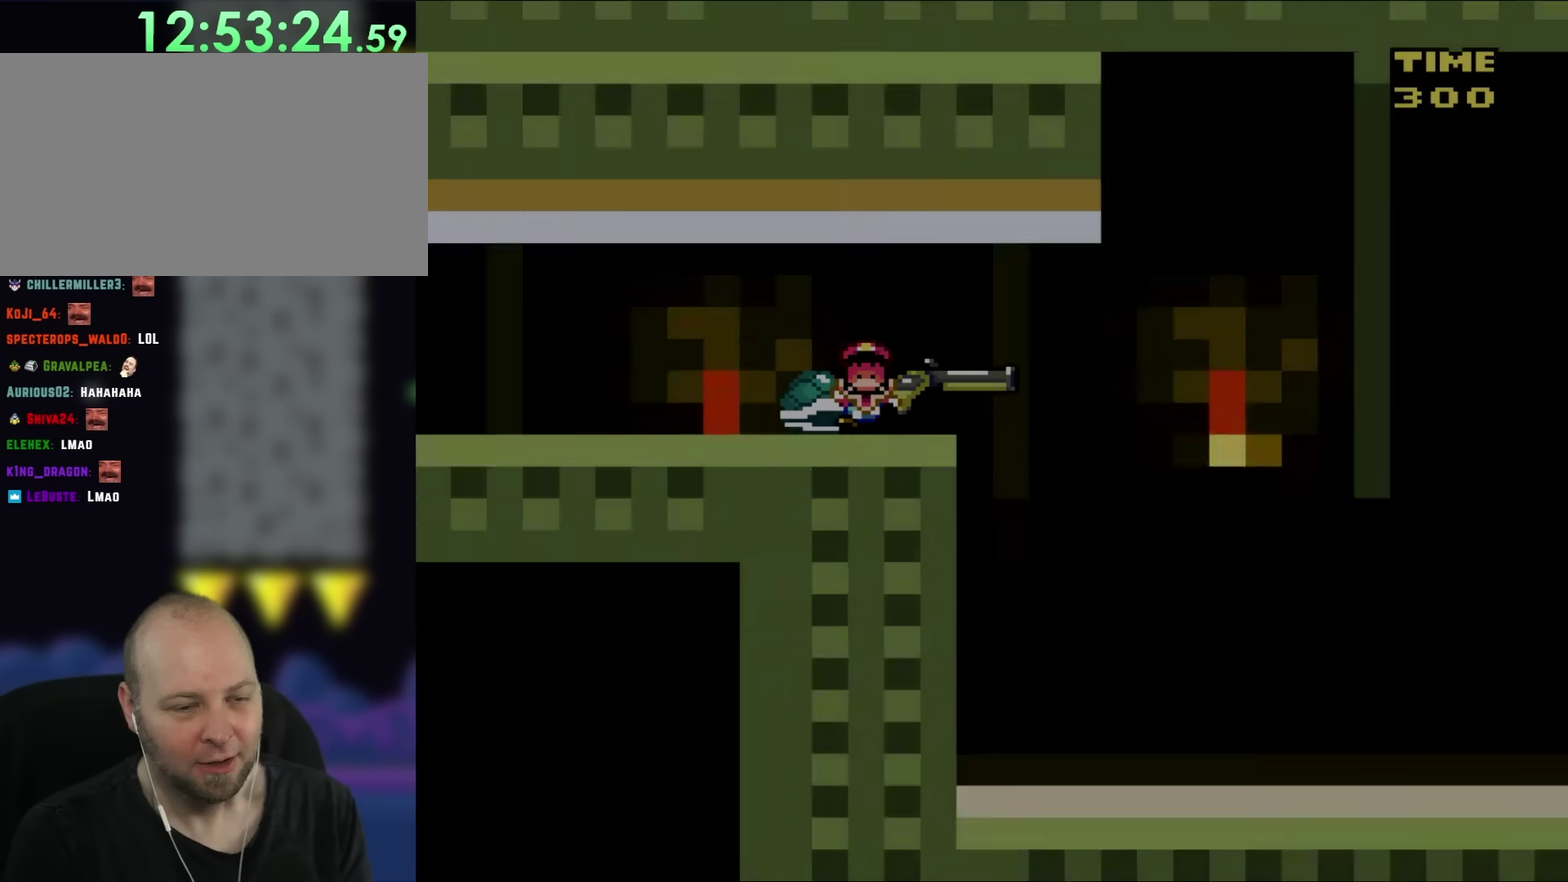
{"buttons": [], "events": [[150, "DPAD_RIGHT", "up"], [233, "Y", "up"]]}